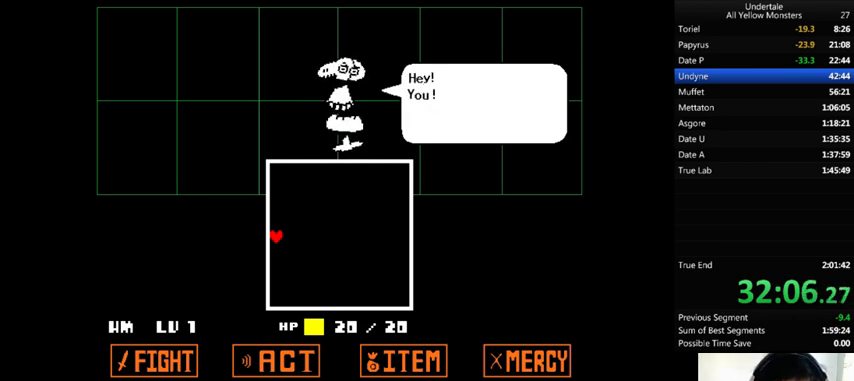
Gameplay with keyboard; each line is a JSON object with the keys held at the frame after it. "events" lists presses ("down") and releases ("up") of ".", "/", "0", "1", "2", "3", "4", "5", "6", "7", "8", "9", "a", "alt_l", "alt_r", "b", "backslash", "backspace", "c", "caps_lock", "comma", "ctrl_l", "ctrl_r", "d", "down", "e", "equals", "f", "g", "h", "i", "j", "k", "l", "lbracket", "left", "m", "minus", "n", "o", "p", "q", "quote", "r", "rbracket", "return", "right", "s", "semicolon", "shift_l", "shift_r", "space", "super", "t", "tab", "tilde", "u", "up", "v", "w", "x", "y" and "z" between this image and that frame as [ms after this image, input, new state], when the widget could be followed in between. No other keys are recorded. Mouse input is not recorded.
{"keys": ["x", "z"], "events": [[33, "return", "down"], [33, "shift_r", "down"], [33, "z", "up"], [100, "return", "up"], [100, "shift_r", "up"], [100, "x", "up"], [100, "z", "down"], [200, "x", "down"], [200, "z", "up"], [233, "x", "up"], [233, "z", "down"], [300, "return", "down"], [300, "shift_r", "down"], [333, "return", "up"], [333, "shift_r", "up"], [333, "x", "down"], [367, "z", "up"], [433, "return", "down"], [433, "shift_r", "down"], [433, "x", "up"], [433, "z", "down"], [500, "return", "up"], [500, "shift_r", "up"], [500, "x", "down"]]}
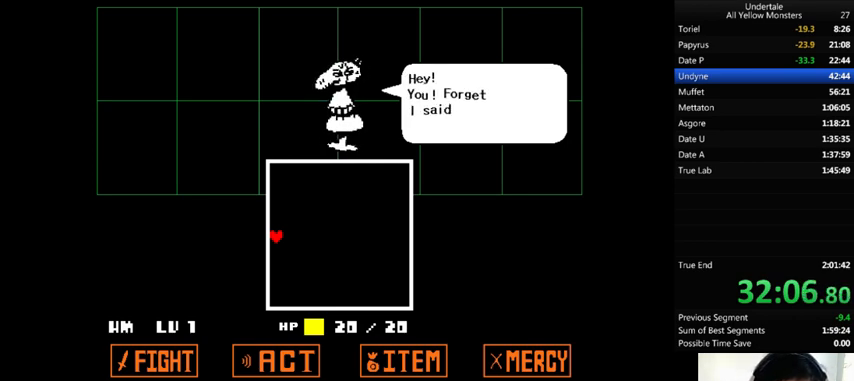
{"keys": ["z"], "events": [[33, "return", "down"], [33, "shift_r", "down"], [33, "z", "up"], [133, "return", "up"], [133, "shift_r", "up"], [133, "x", "up"], [133, "z", "down"], [200, "return", "down"], [200, "shift_r", "down"], [200, "x", "down"], [200, "z", "up"], [267, "return", "up"], [267, "shift_r", "up"], [300, "x", "up"], [300, "z", "down"], [333, "return", "down"], [367, "return", "up"], [367, "x", "down"], [400, "z", "up"], [433, "return", "down"], [433, "shift_r", "down"], [433, "x", "up"], [467, "z", "down"], [500, "return", "up"], [500, "shift_r", "up"]]}
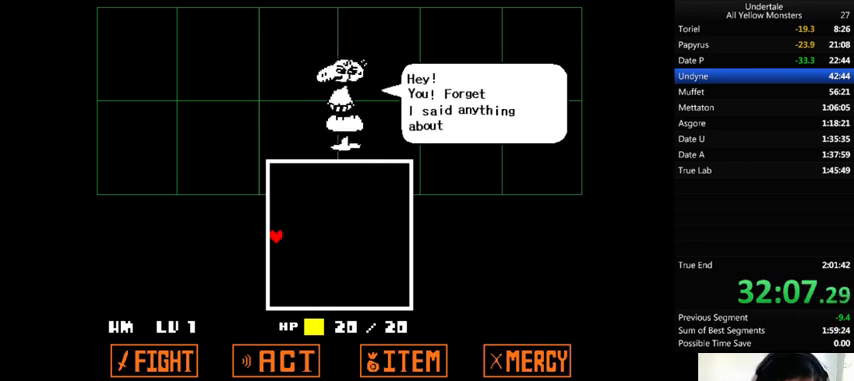
{"keys": ["z"], "events": [[67, "x", "down"], [67, "z", "up"], [100, "z", "down"], [133, "x", "up"], [233, "return", "down"], [233, "shift_r", "down"], [233, "x", "down"], [267, "return", "up"], [267, "shift_r", "up"], [267, "z", "up"], [333, "x", "up"], [333, "z", "down"], [367, "return", "down"], [367, "shift_r", "down"], [400, "return", "up"], [400, "shift_r", "up"], [400, "x", "down"], [400, "z", "up"], [467, "return", "down"], [467, "shift_r", "down"], [467, "x", "up"], [467, "z", "down"], [500, "return", "up"], [500, "shift_r", "up"]]}
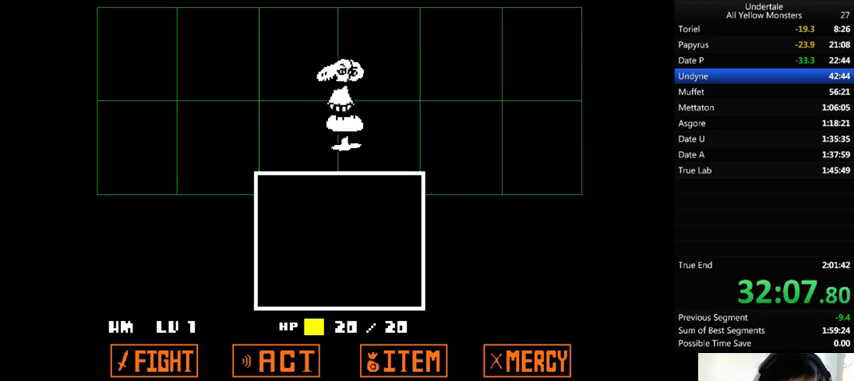
{"keys": [], "events": [[33, "x", "down"], [67, "z", "up"], [100, "return", "down"], [100, "shift_r", "down"], [167, "return", "up"], [167, "shift_r", "up"], [167, "x", "up"], [167, "z", "down"], [233, "shift_r", "down"], [233, "x", "down"], [233, "z", "up"], [267, "shift_r", "up"], [333, "x", "up"]]}
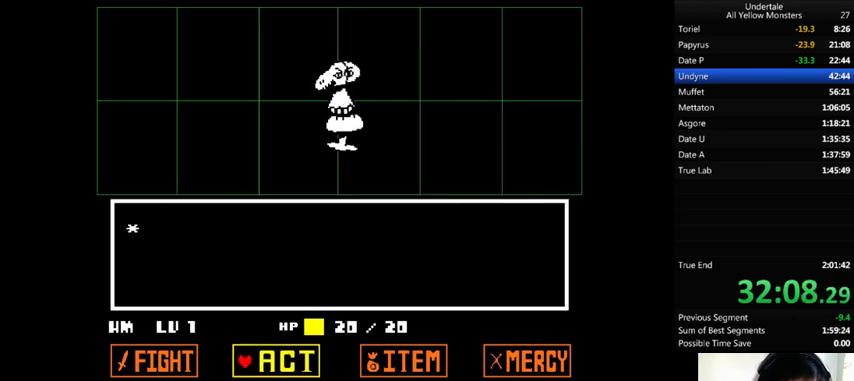
{"keys": [], "events": [[167, "left", "down"], [267, "left", "up"], [300, "left", "down"], [333, "left", "up"], [400, "z", "down"], [500, "z", "up"]]}
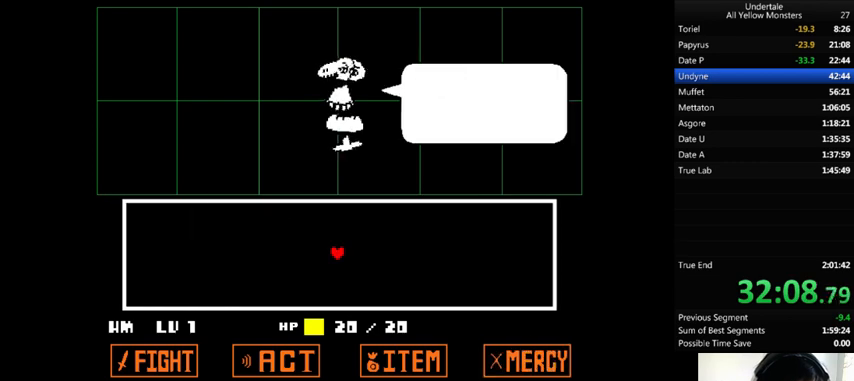
{"keys": ["z"], "events": [[33, "z", "down"], [100, "return", "down"], [100, "x", "down"], [133, "return", "up"], [133, "z", "up"], [200, "return", "down"], [200, "x", "up"], [200, "z", "down"], [233, "return", "up"], [267, "x", "down"], [267, "z", "up"], [333, "return", "down"], [333, "shift_r", "down"], [333, "x", "up"], [367, "return", "up"], [367, "shift_r", "up"], [367, "z", "down"], [400, "x", "down"], [467, "return", "down"], [467, "shift_r", "down"], [467, "x", "up"], [467, "z", "up"], [500, "return", "up"], [500, "shift_r", "up"], [500, "z", "down"]]}
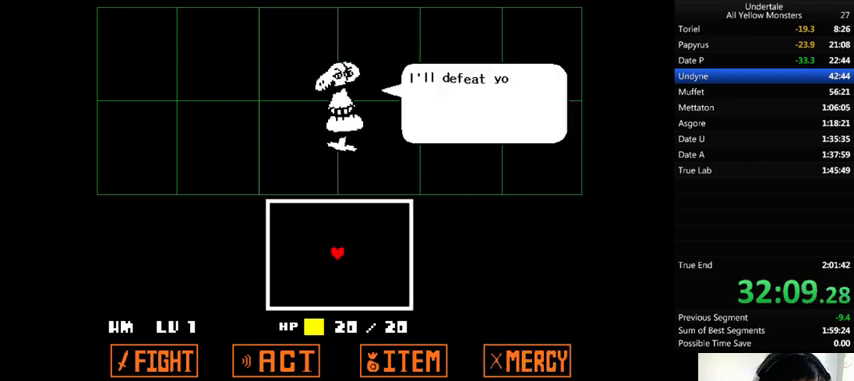
{"keys": ["up"], "events": [[67, "return", "down"], [67, "shift_r", "down"], [67, "x", "down"], [67, "z", "up"], [100, "return", "up"], [100, "shift_r", "up"], [100, "x", "up"], [133, "z", "down"], [167, "return", "down"], [167, "shift_r", "down"], [167, "x", "down"], [233, "return", "up"], [233, "shift_r", "up"], [233, "x", "up"], [233, "z", "up"], [267, "z", "down"], [300, "z", "up"], [500, "up", "down"]]}
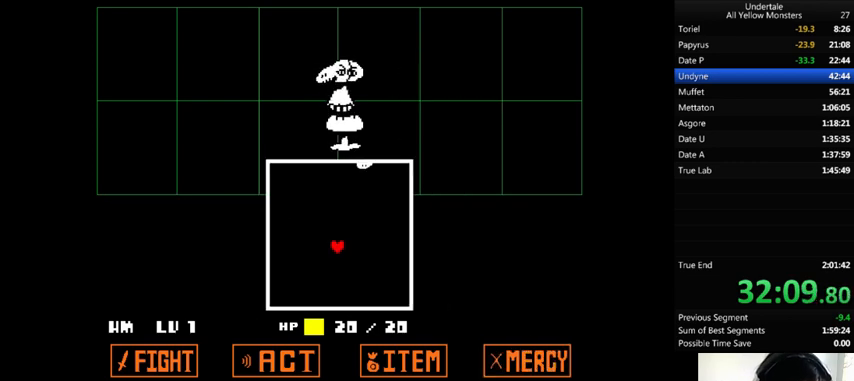
{"keys": ["down", "left"], "events": [[167, "up", "up"], [200, "right", "down"], [367, "right", "up"], [400, "down", "down"], [400, "left", "down"]]}
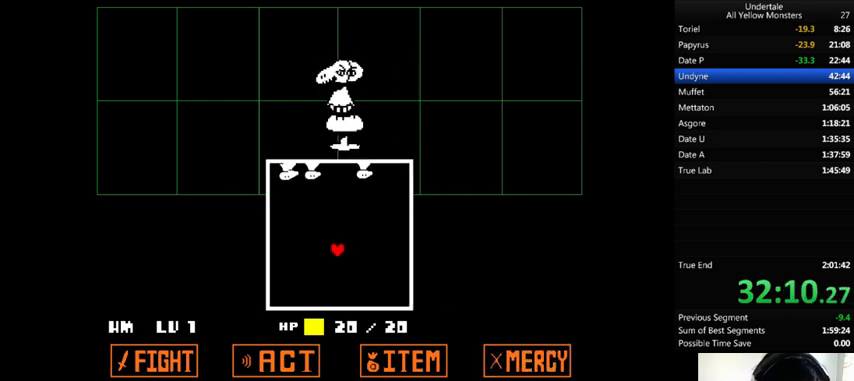
{"keys": ["right"], "events": [[100, "down", "up"], [100, "left", "up"], [233, "right", "down"], [267, "left", "down"], [367, "up", "down"], [400, "left", "up"], [500, "up", "up"]]}
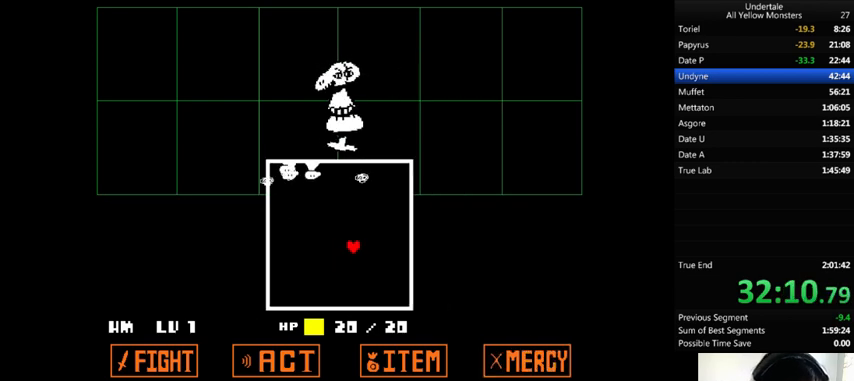
{"keys": ["left", "up"], "events": [[267, "up", "down"], [467, "left", "down"], [467, "right", "up"]]}
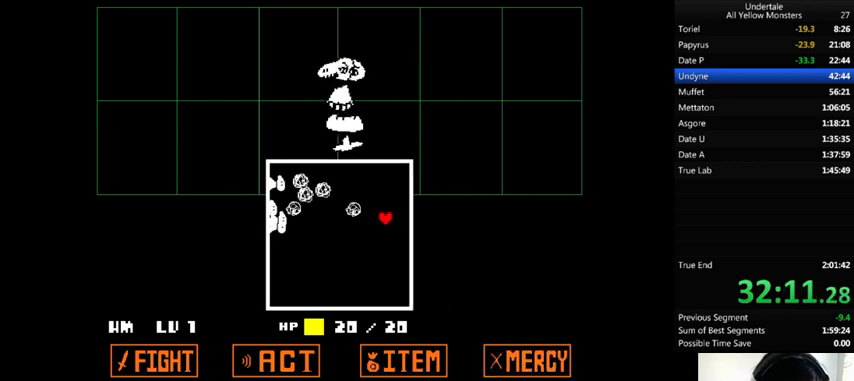
{"keys": ["left", "up"], "events": []}
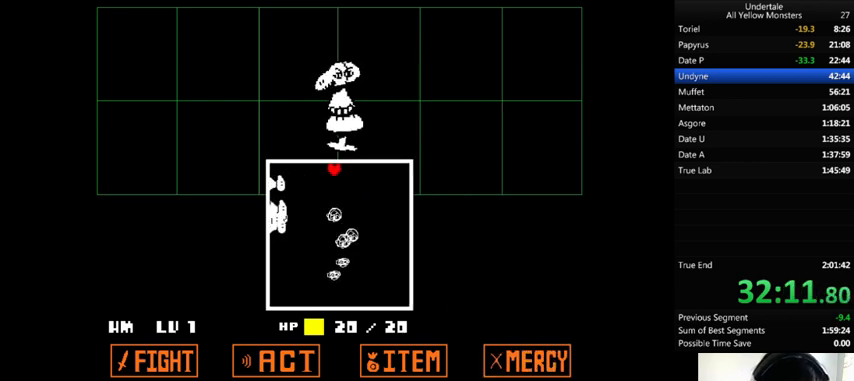
{"keys": ["right"], "events": [[267, "left", "up"], [267, "up", "up"], [400, "right", "down"]]}
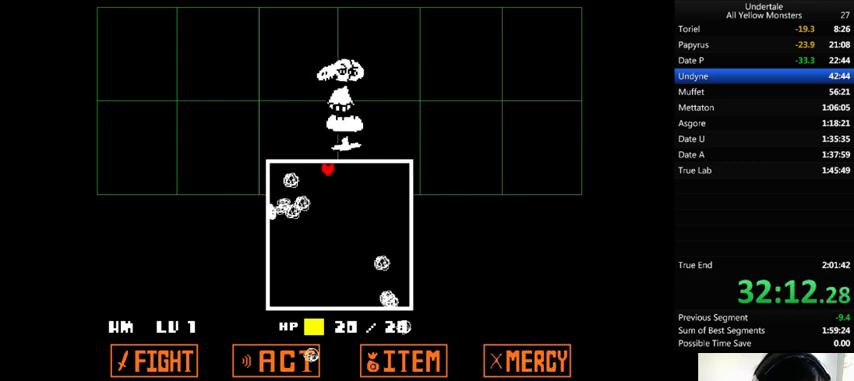
{"keys": ["down"], "events": [[200, "down", "down"], [400, "right", "up"]]}
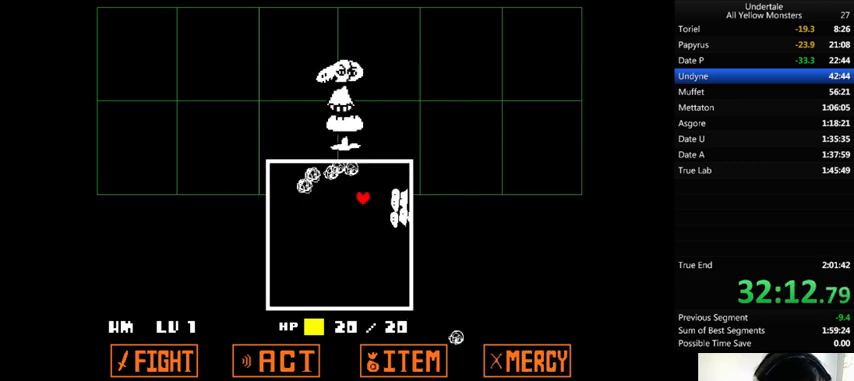
{"keys": [], "events": [[33, "down", "up"], [200, "up", "down"], [267, "up", "up"], [367, "right", "down"], [467, "right", "up"]]}
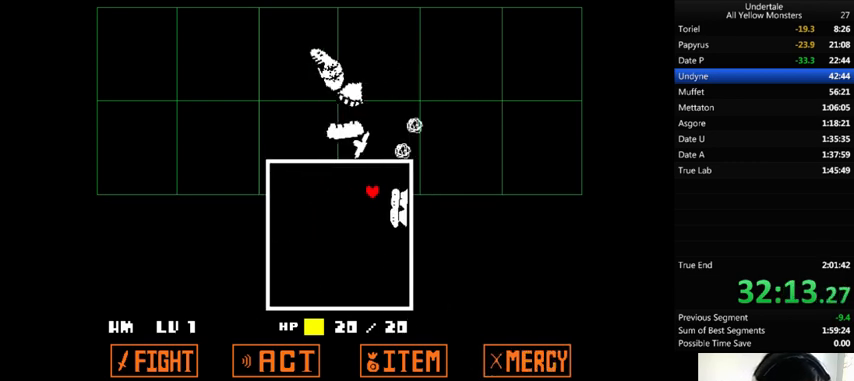
{"keys": ["down", "left"], "events": [[67, "up", "down"], [233, "up", "up"], [333, "down", "down"], [333, "left", "down"]]}
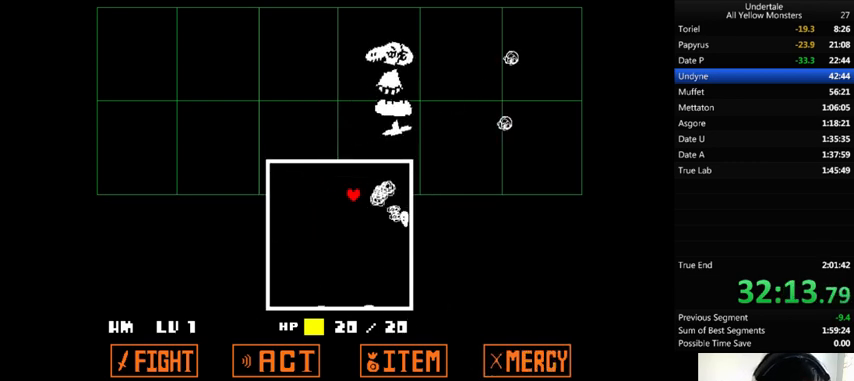
{"keys": [], "events": [[200, "down", "up"], [200, "left", "up"]]}
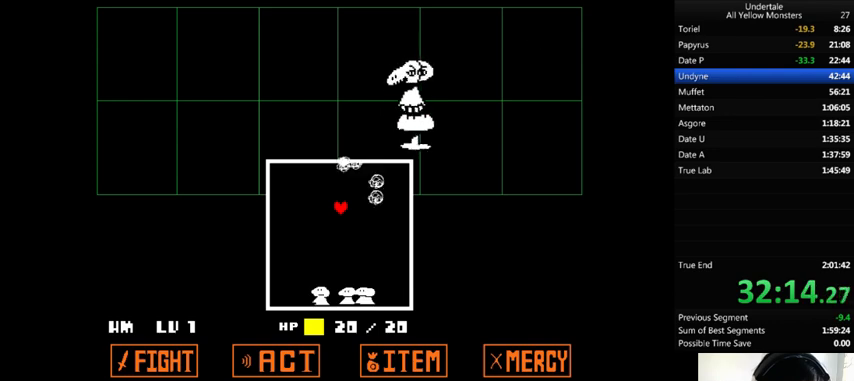
{"keys": ["left"], "events": [[200, "up", "down"], [300, "left", "down"], [300, "up", "up"], [367, "up", "down"], [433, "up", "up"]]}
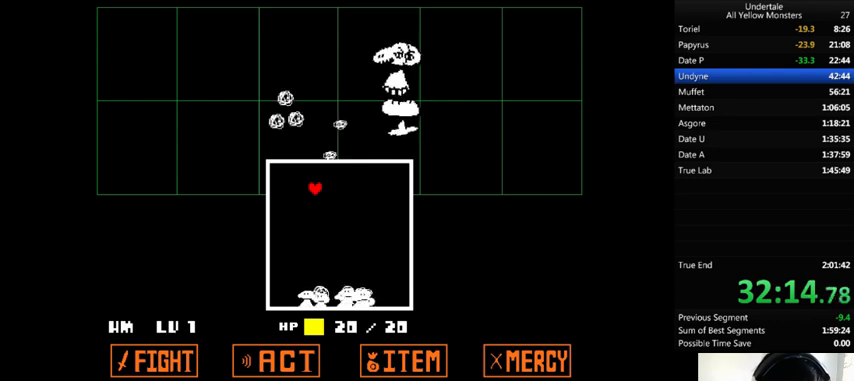
{"keys": ["left"], "events": [[33, "left", "up"], [267, "left", "down"]]}
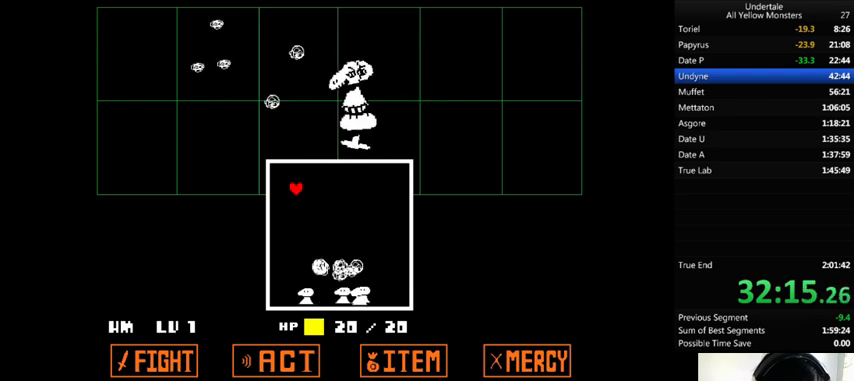
{"keys": [], "events": [[33, "left", "up"]]}
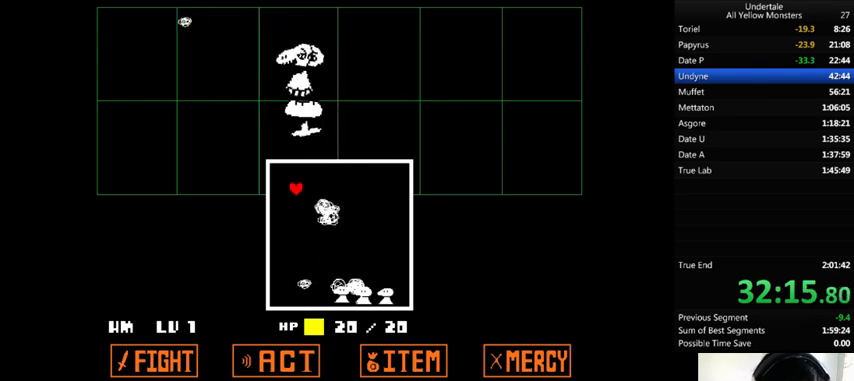
{"keys": ["right"], "events": [[400, "right", "down"]]}
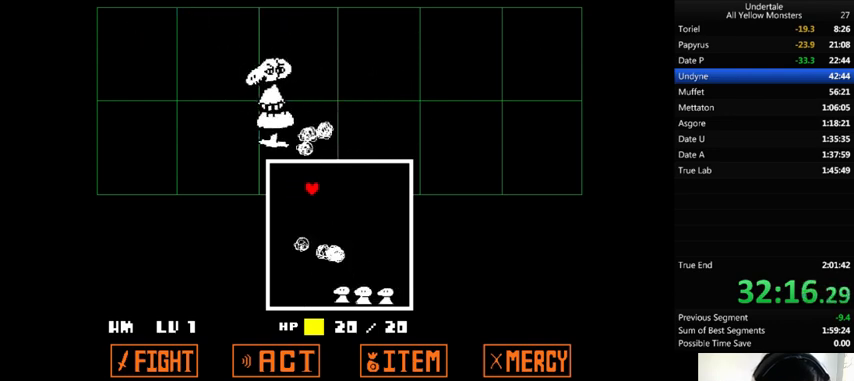
{"keys": ["down", "right"], "events": [[33, "up", "down"], [300, "up", "up"], [500, "down", "down"]]}
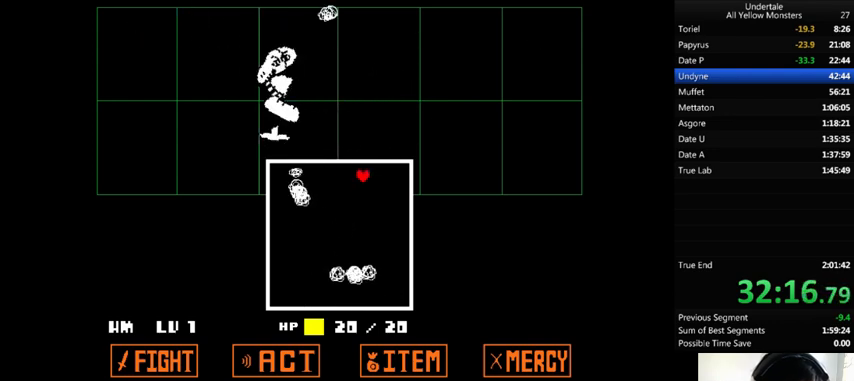
{"keys": ["down", "right"], "events": [[200, "down", "up"], [367, "down", "down"]]}
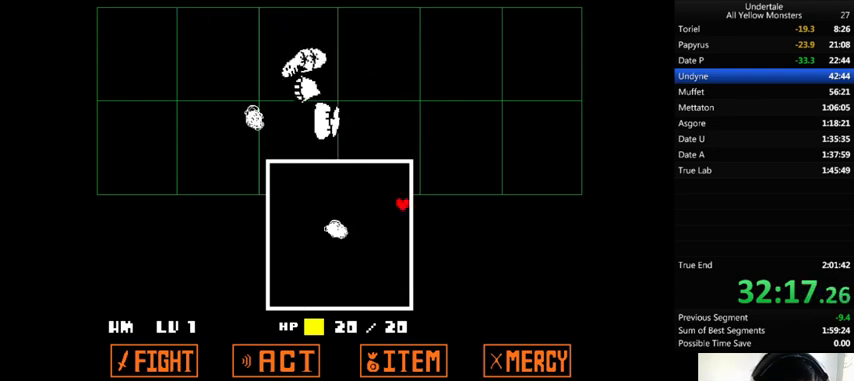
{"keys": ["z"], "events": [[67, "right", "up"], [100, "left", "down"], [133, "z", "down"], [200, "x", "down"], [233, "z", "up"], [300, "x", "up"], [300, "z", "down"], [367, "down", "up"], [400, "x", "down"], [400, "z", "up"], [467, "left", "up"], [500, "x", "up"], [500, "z", "down"]]}
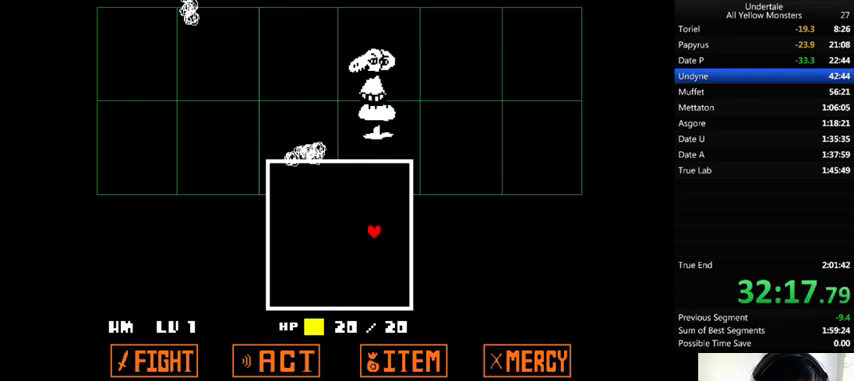
{"keys": ["return"], "events": [[33, "return", "down"], [67, "return", "up"], [67, "z", "up"], [167, "return", "down"], [167, "z", "down"], [200, "return", "up"], [267, "return", "down"], [267, "z", "up"], [333, "return", "up"], [333, "z", "down"], [367, "z", "up"], [400, "return", "down"], [433, "return", "up"], [433, "z", "down"], [500, "return", "down"], [500, "z", "up"]]}
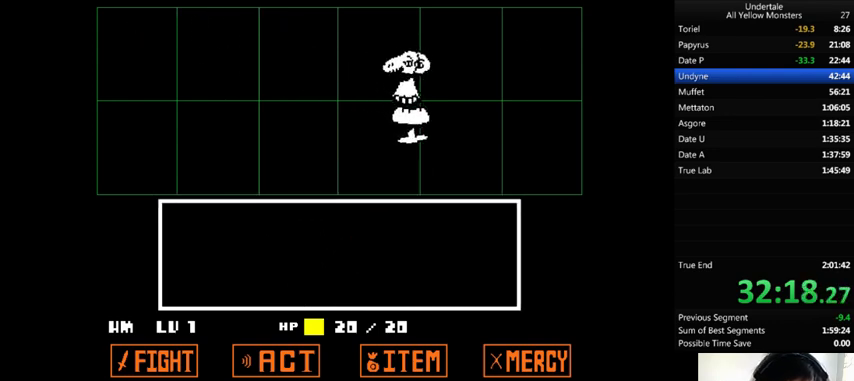
{"keys": ["return", "z"], "events": [[100, "return", "up"], [100, "z", "down"], [133, "return", "down"], [133, "z", "up"], [200, "return", "up"], [200, "z", "down"], [267, "return", "down"], [300, "return", "up"], [300, "z", "up"], [367, "z", "down"], [400, "return", "down"], [400, "z", "up"], [433, "return", "up"], [467, "z", "down"], [500, "return", "down"]]}
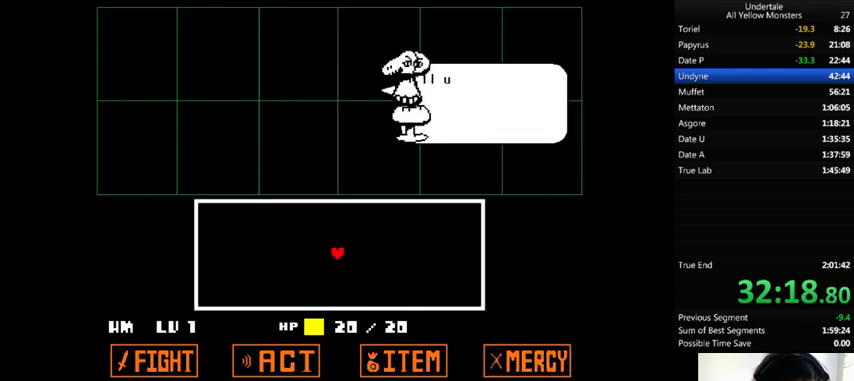
{"keys": ["return", "shift_r", "x"], "events": [[33, "return", "up"], [33, "z", "up"], [100, "return", "down"], [100, "shift_r", "down"], [100, "z", "down"], [200, "return", "up"], [200, "shift_r", "up"], [200, "x", "down"], [200, "z", "up"], [267, "return", "down"], [267, "shift_r", "down"], [267, "x", "up"], [267, "z", "down"], [300, "return", "up"], [300, "shift_r", "up"], [367, "return", "down"], [367, "shift_r", "down"], [367, "x", "down"], [367, "z", "up"], [400, "return", "up"], [400, "shift_r", "up"], [400, "x", "up"], [400, "z", "down"], [433, "backslash", "down"], [433, "return", "down"], [433, "shift_r", "down"], [433, "x", "down"], [433, "z", "up"], [500, "backslash", "up"]]}
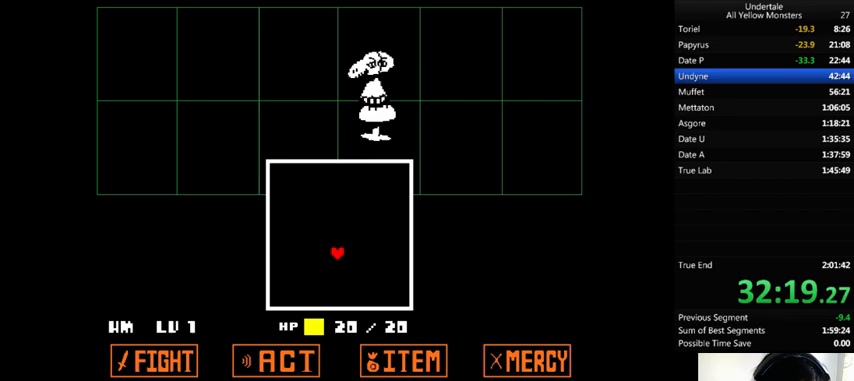
{"keys": [], "events": [[33, "return", "up"], [33, "shift_r", "up"], [33, "z", "down"], [67, "x", "up"], [100, "z", "up"], [200, "up", "down"], [333, "right", "down"], [400, "up", "up"], [467, "right", "up"]]}
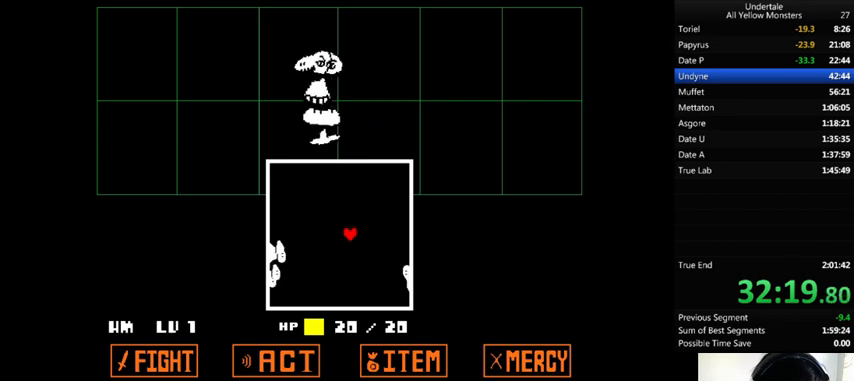
{"keys": ["right", "up"], "events": [[100, "up", "down"], [233, "left", "down"], [467, "left", "up"], [500, "right", "down"]]}
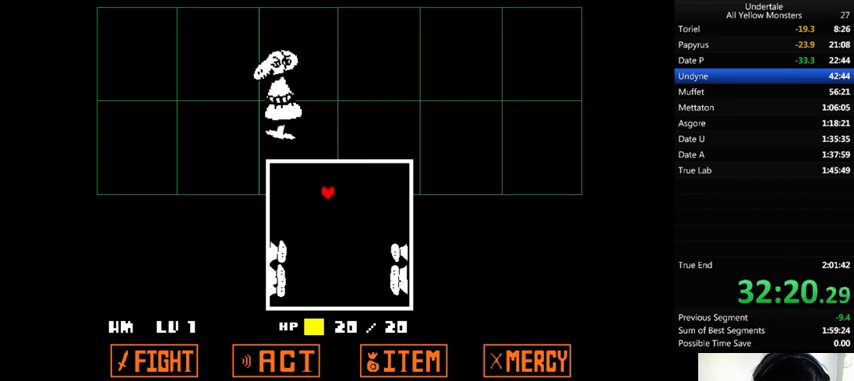
{"keys": ["right"], "events": [[133, "left", "down"], [133, "right", "up"], [300, "left", "up"], [300, "right", "down"], [300, "up", "up"]]}
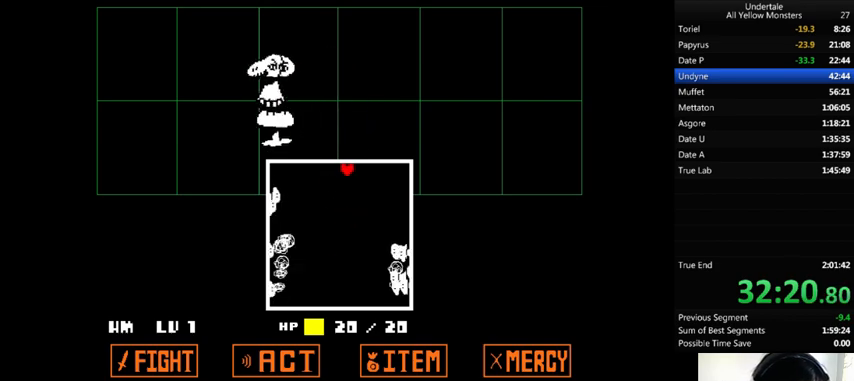
{"keys": ["left"], "events": [[133, "right", "up"], [233, "left", "down"], [367, "left", "up"], [467, "left", "down"]]}
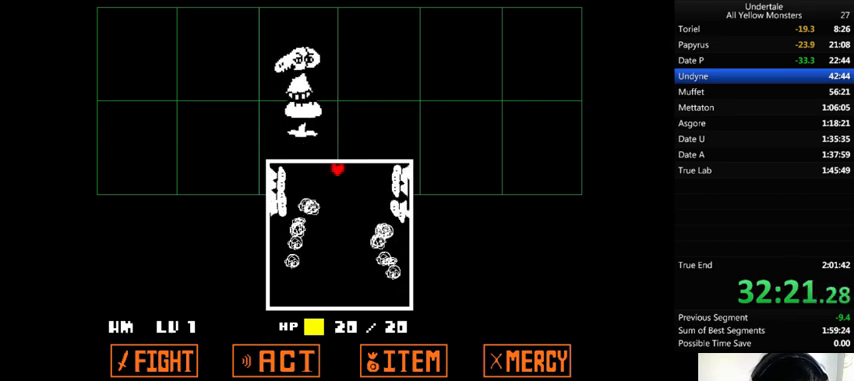
{"keys": [], "events": [[433, "left", "up"]]}